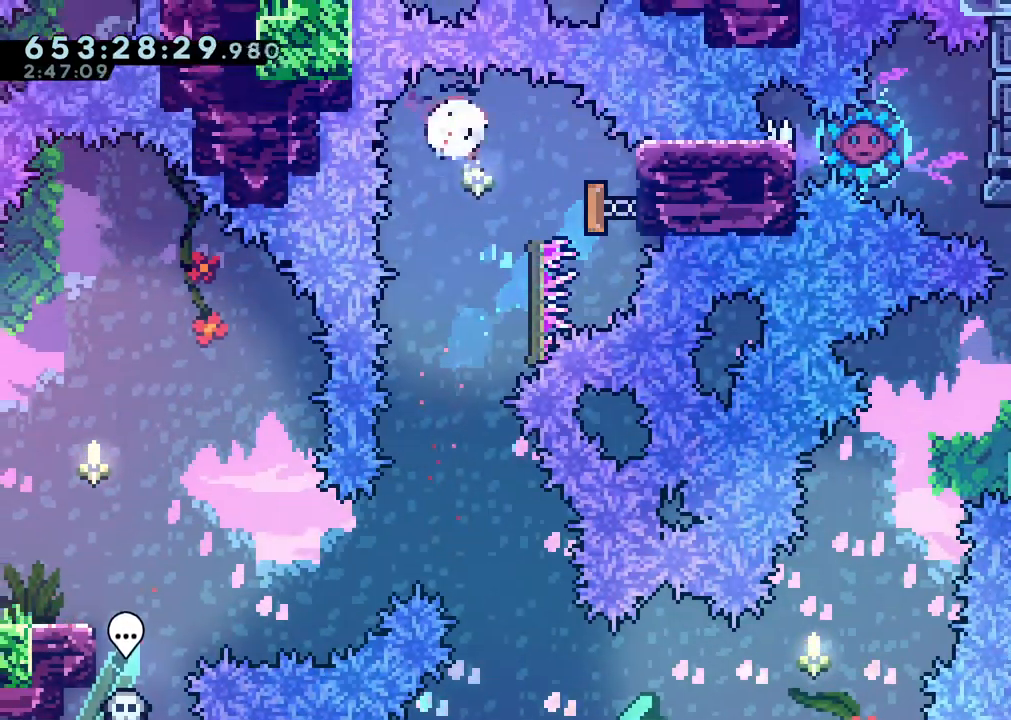
Gameplay with a controller (Nintendo layout); each line is a JSON object with the inputs held at the frame after it. "events" lists button and stick changes between this image and that frame as [ms after this image, input, new state], when the widget could be followed in between. Not read: DPAD_LEFT HOME L3 R3 START X.
{"buttons": [], "left_stick": "center", "right_stick": "center"}
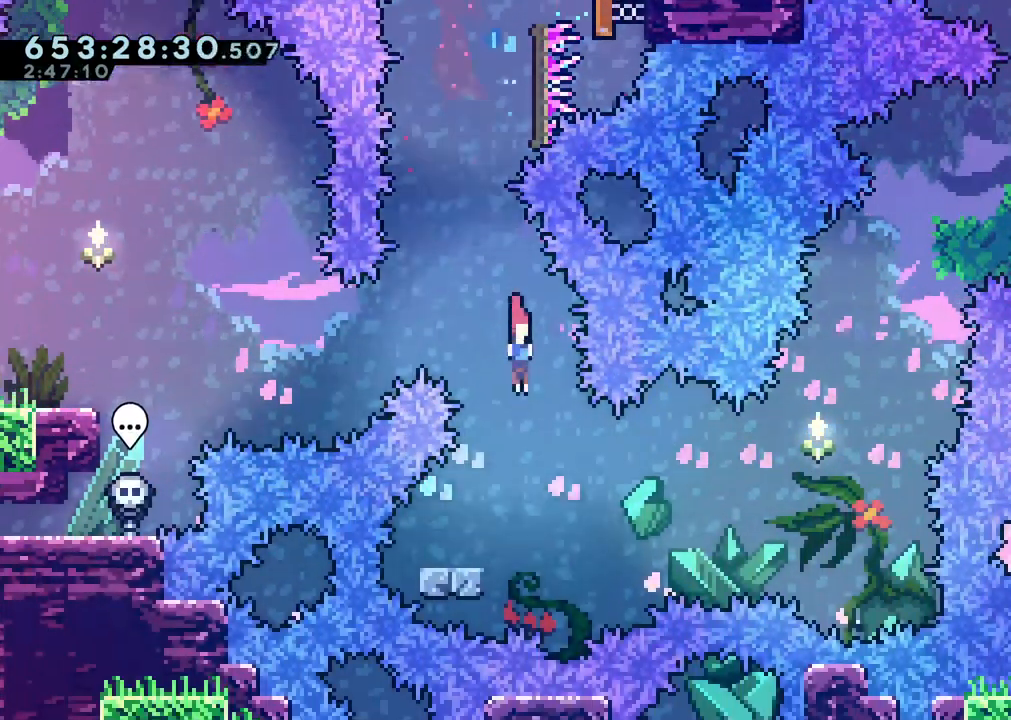
{"buttons": ["A", "B"], "left_stick": "center", "right_stick": "center", "events": [[50, "Y", "down"], [183, "DPAD_DOWN", "down"], [200, "Y", "up"], [233, "DPAD_DOWN", "up"], [267, "B", "down"], [500, "A", "down"]]}
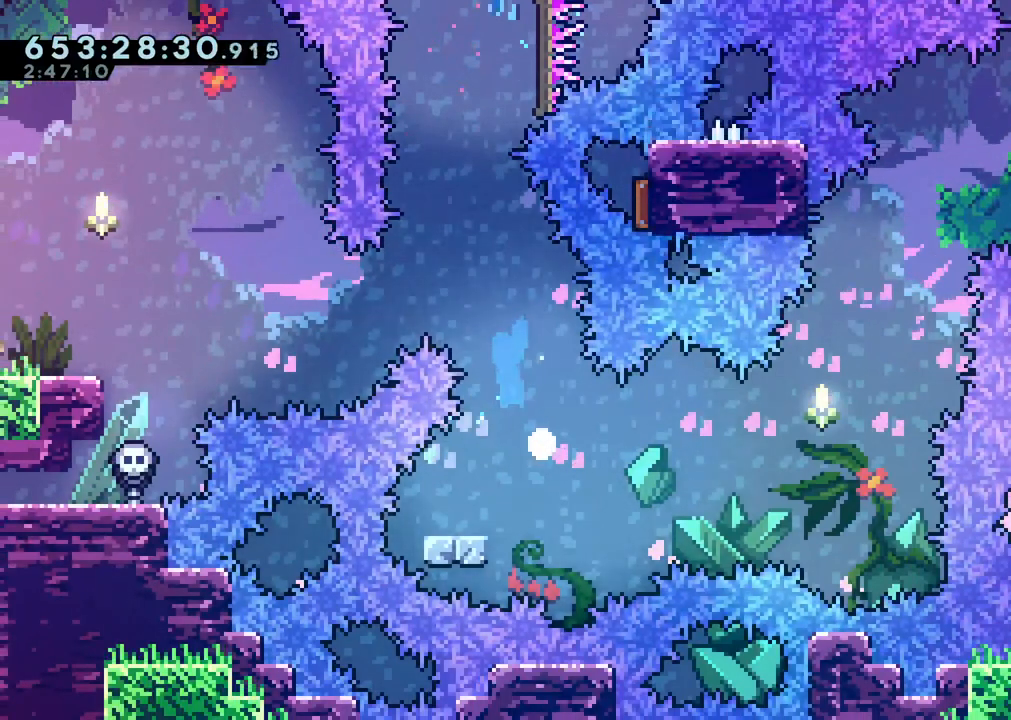
{"buttons": [], "left_stick": "center", "right_stick": "center", "events": [[17, "B", "up"], [167, "A", "up"], [233, "A", "down"], [300, "A", "up"]]}
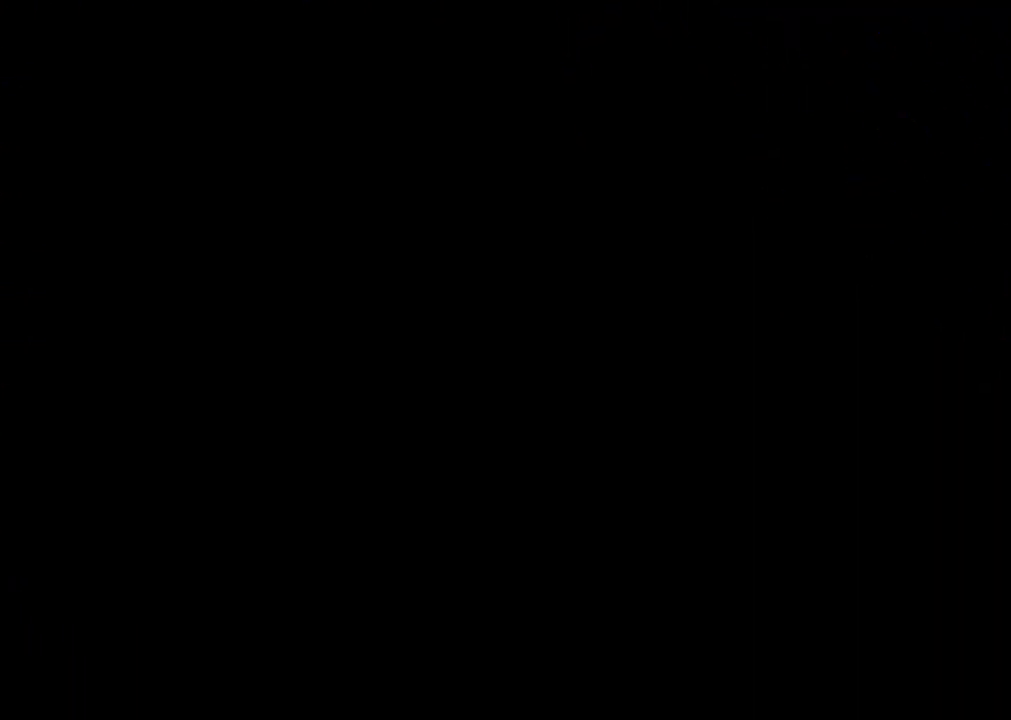
{"buttons": [], "left_stick": "center", "right_stick": "center", "events": []}